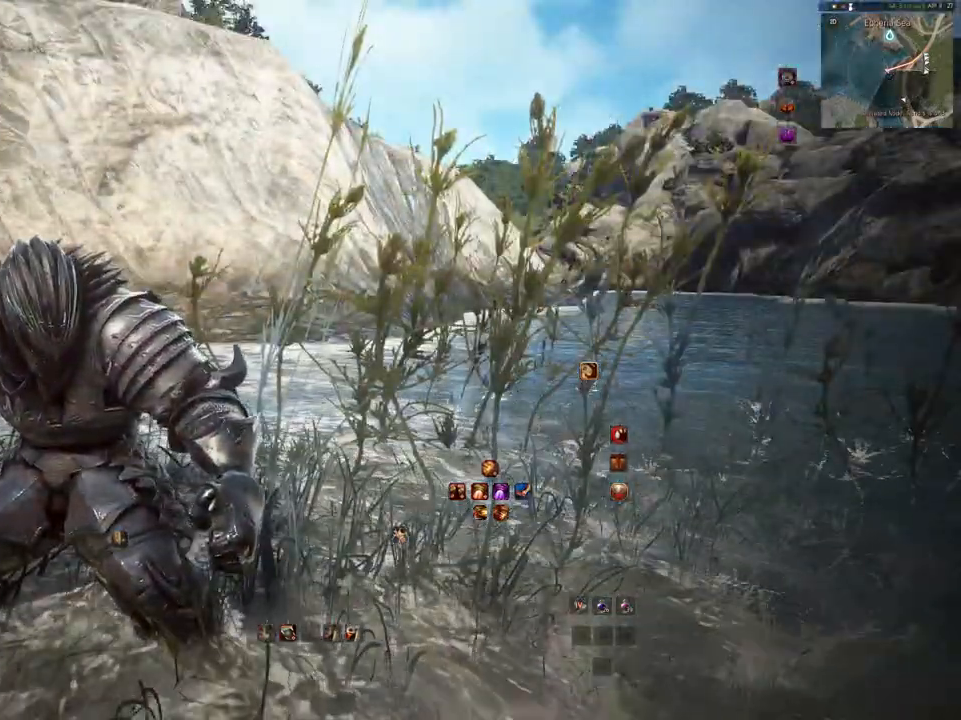
Gameplay with keyboard and mouse; each line is a JSON object with the keys and mouse buttons held at the frame after it. "events" lists presses ("down") and releases ("up") of "a", "c", "d", "e", "f", "q", "s", "shift", "space", "tab", "w", "mouse_left" and "mouse_right" between this image and that frame as [ms after this image, input, new state], when the widget could be followed in between. "mouse_left", "mouse_right" = the "left", "right" buttons of the "mouse" list. No other keys are recorded. Mouse movement is not recorded.
{"keys": ["w"], "mouse": [], "events": [[417, "w", "down"]]}
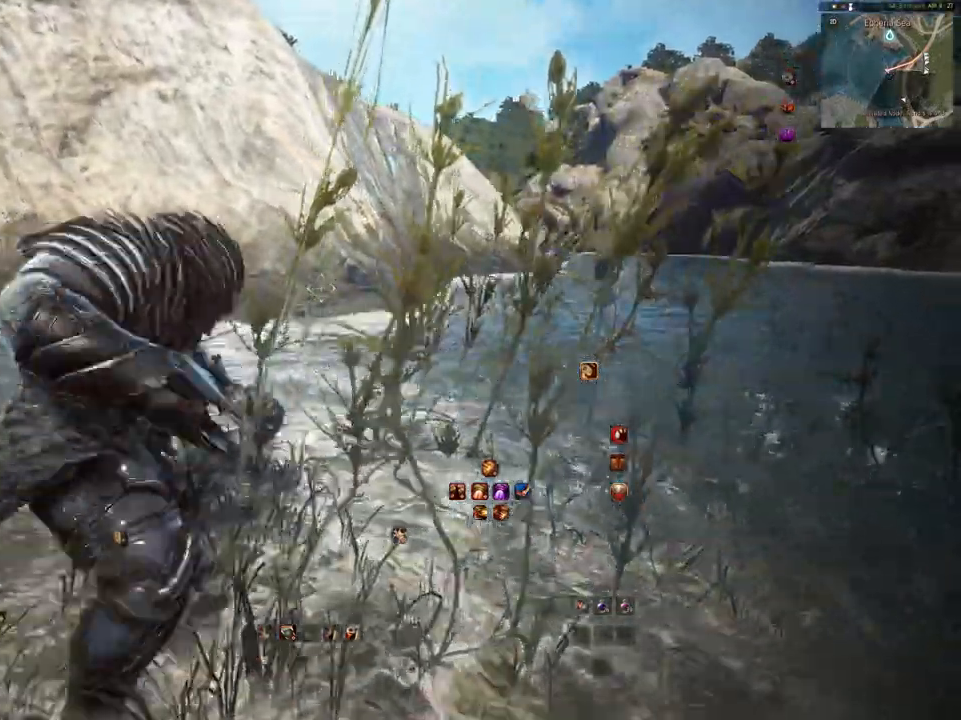
{"keys": ["w"], "mouse": [], "events": []}
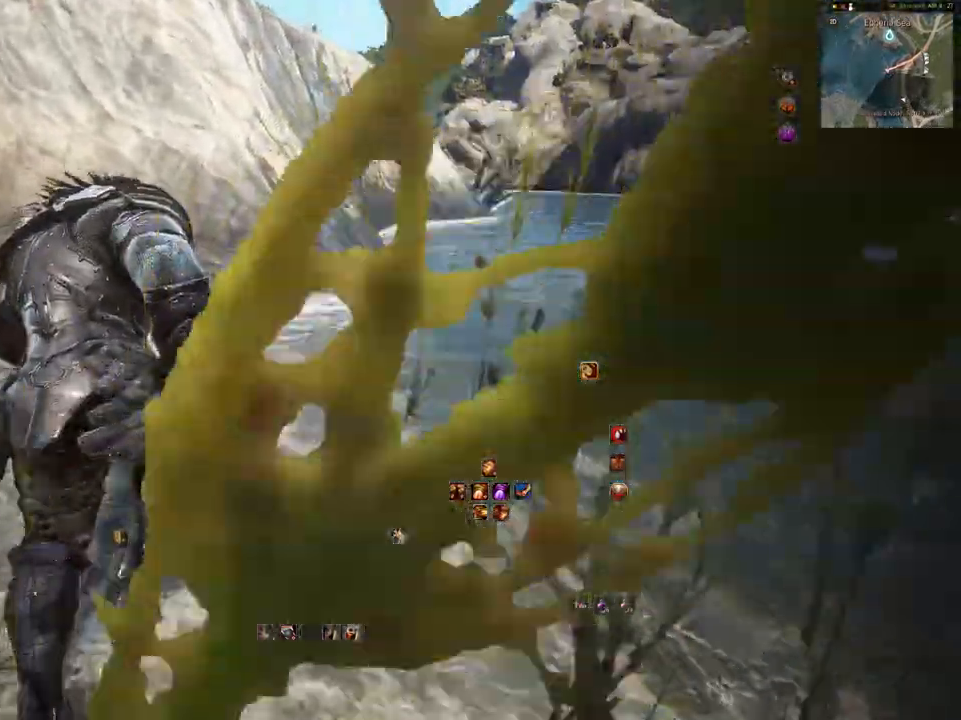
{"keys": ["w"], "mouse": [], "events": []}
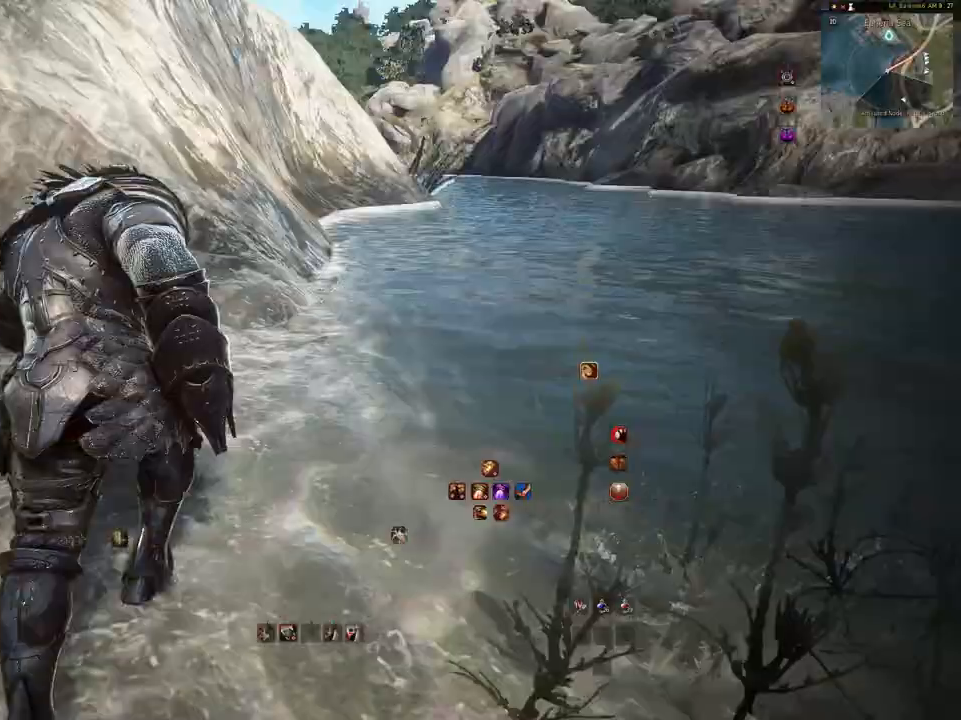
{"keys": [], "mouse": [], "events": [[400, "w", "up"]]}
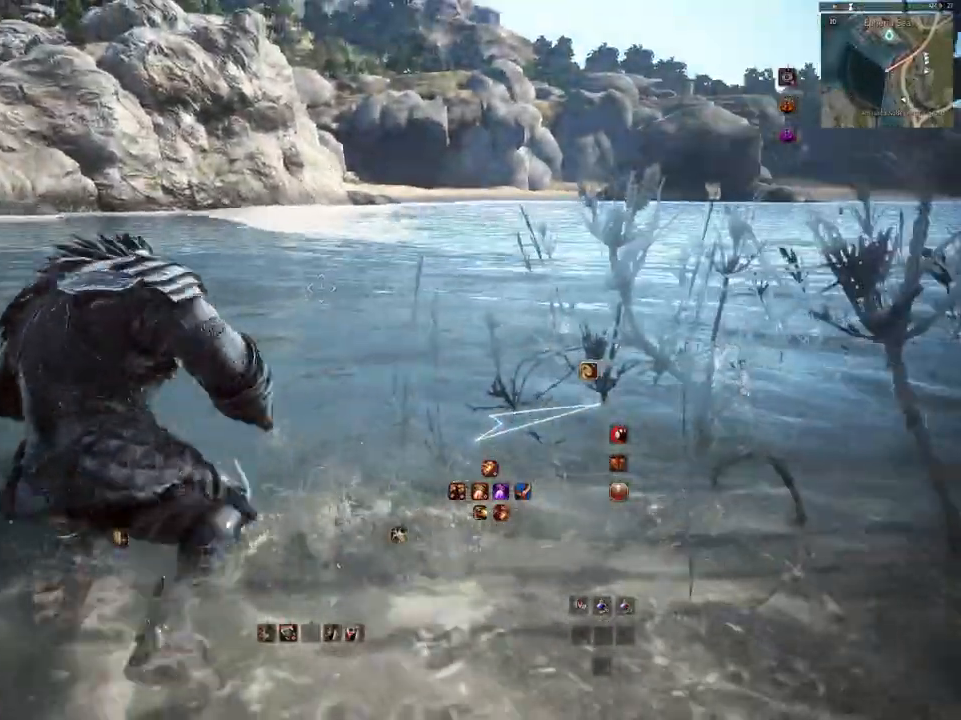
{"keys": [], "mouse": [], "events": []}
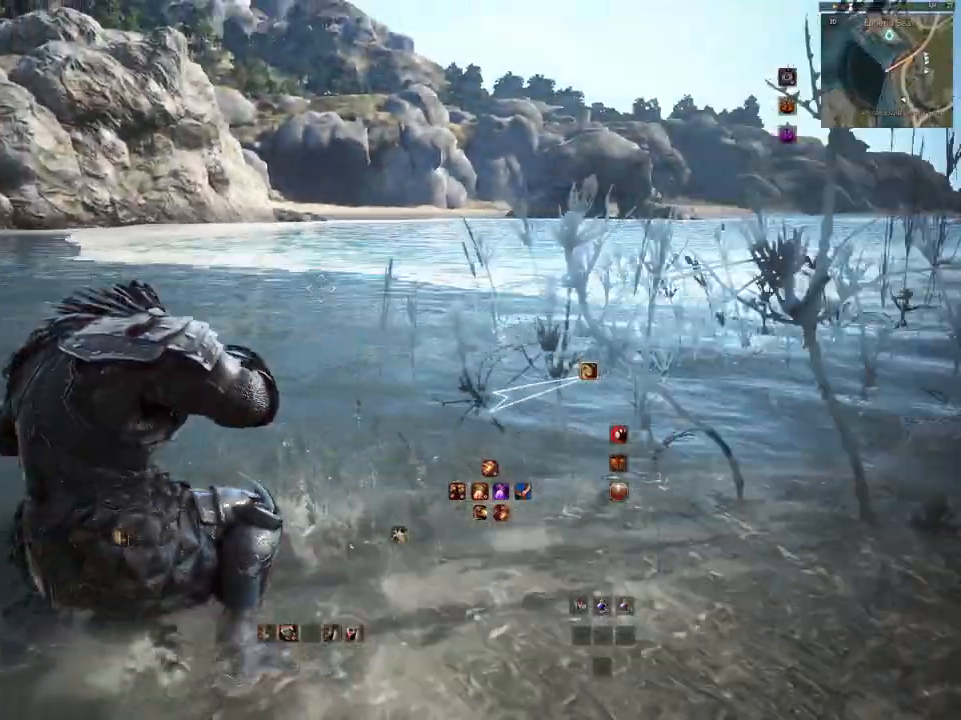
{"keys": [], "mouse": [], "events": []}
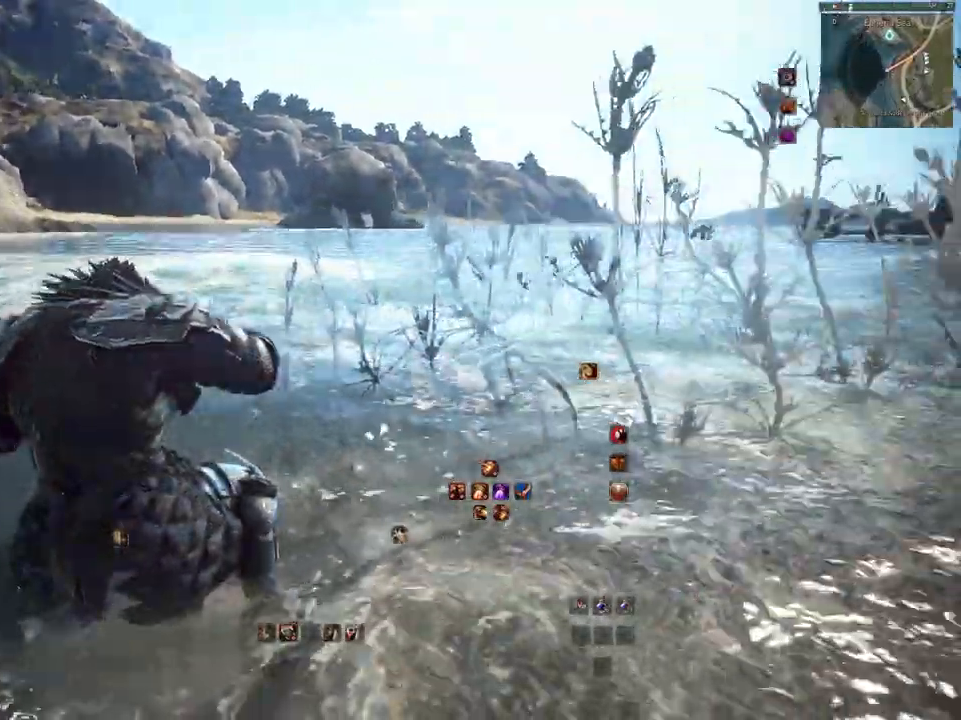
{"keys": [], "mouse": [], "events": [[183, "w", "down"], [317, "w", "up"]]}
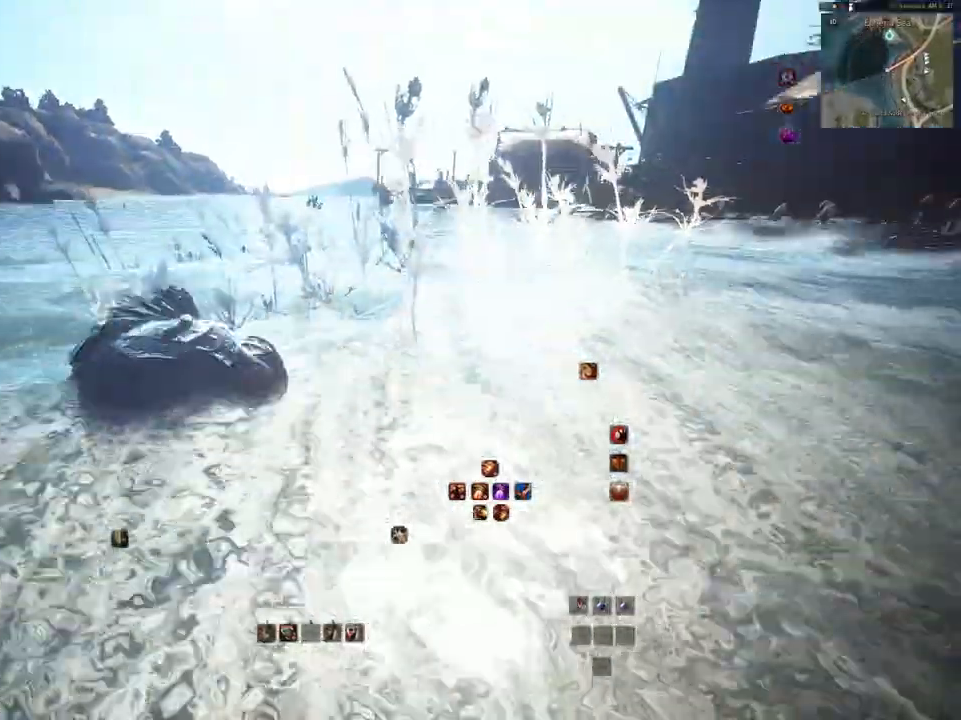
{"keys": ["d"], "mouse": [], "events": [[150, "d", "down"]]}
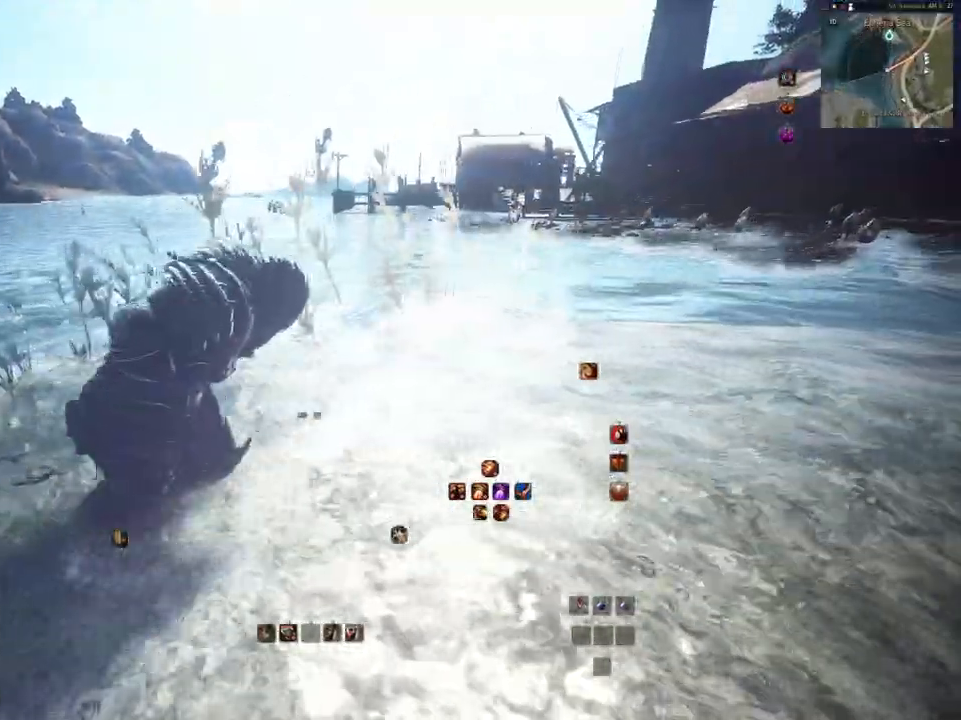
{"keys": ["d"], "mouse": [], "events": []}
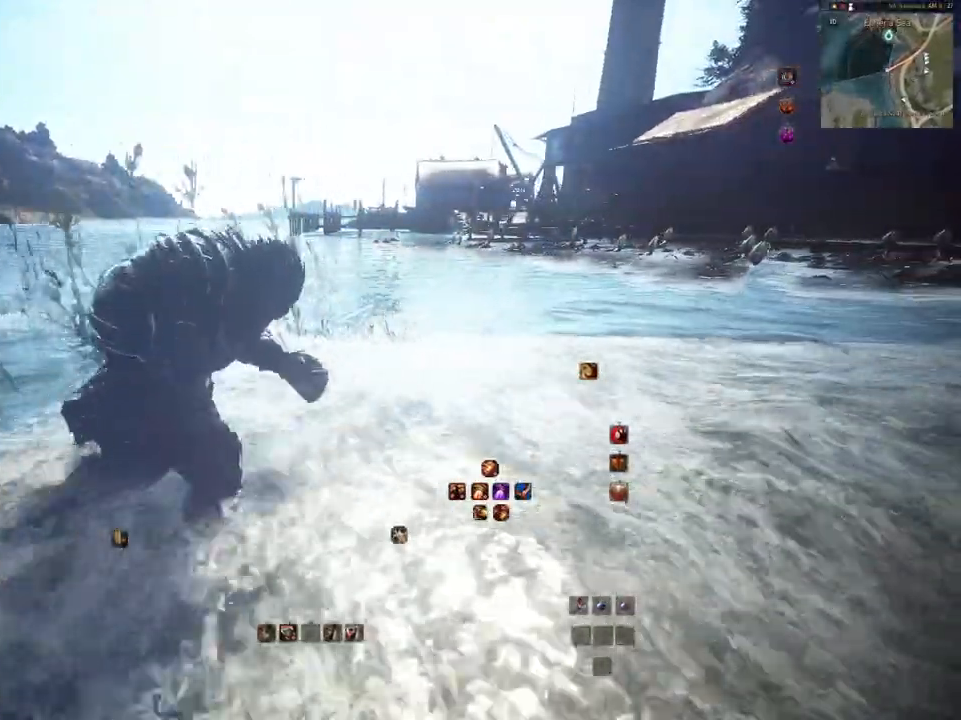
{"keys": ["d"], "mouse": [], "events": []}
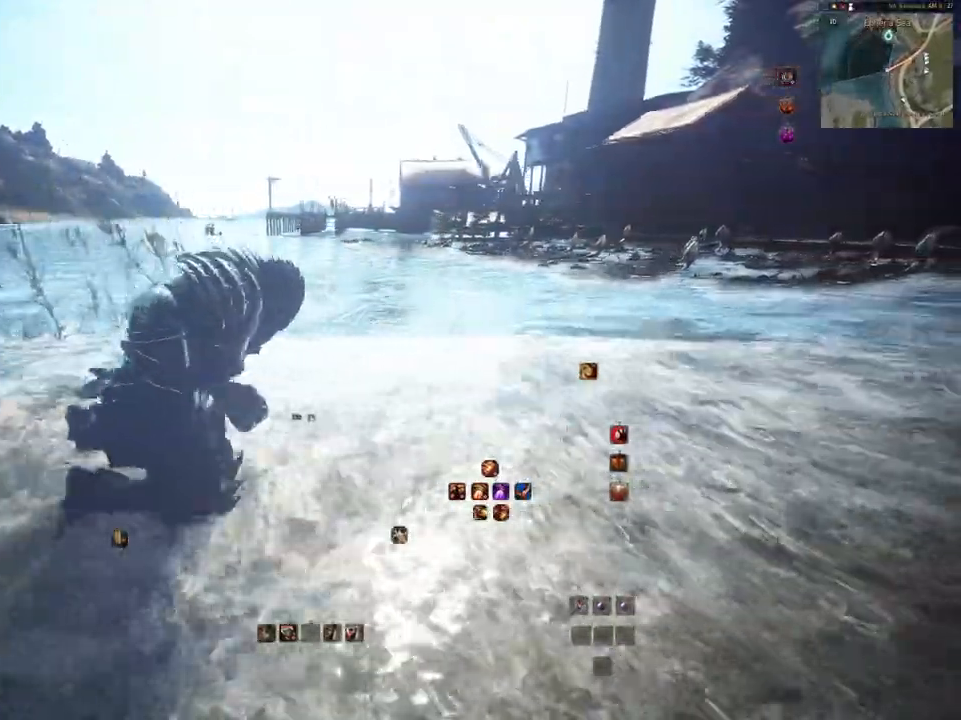
{"keys": ["d"], "mouse": [], "events": []}